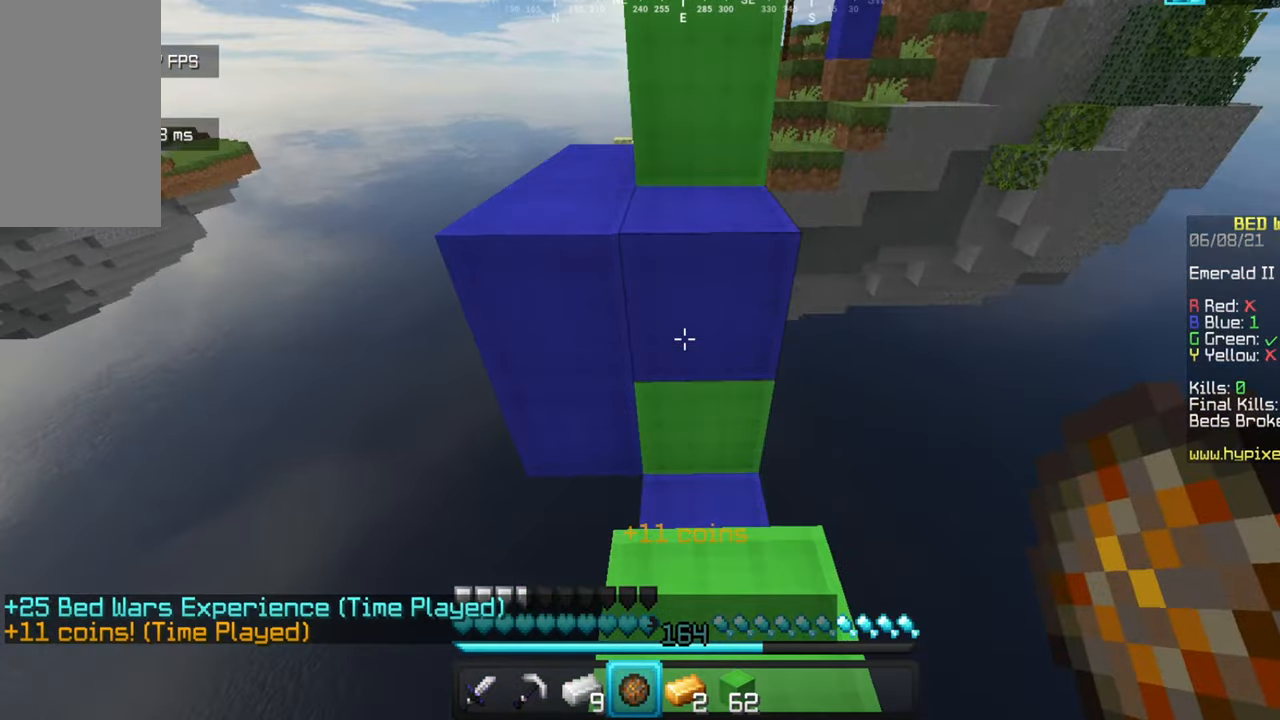
Gameplay with keyboard and mouse; each line is a JSON object with the keys and mouse buttons held at the frame after it. "events" lists presses ("down") and releases ("up") of "a", "d", "s", "w", "mouse_left" and "mouse_right" between this image and that frame as [ms after this image, input, new state], when the widget could be followed in between. "mouse_left", "mouse_right" = the "left", "right" buttons of the "mouse" list. No other keys are recorded. Fast repeated clicks can show as one long hold. Mouse movement is not recorded.
{"keys": ["w"], "mouse": [], "events": [[67, "w", "down"]]}
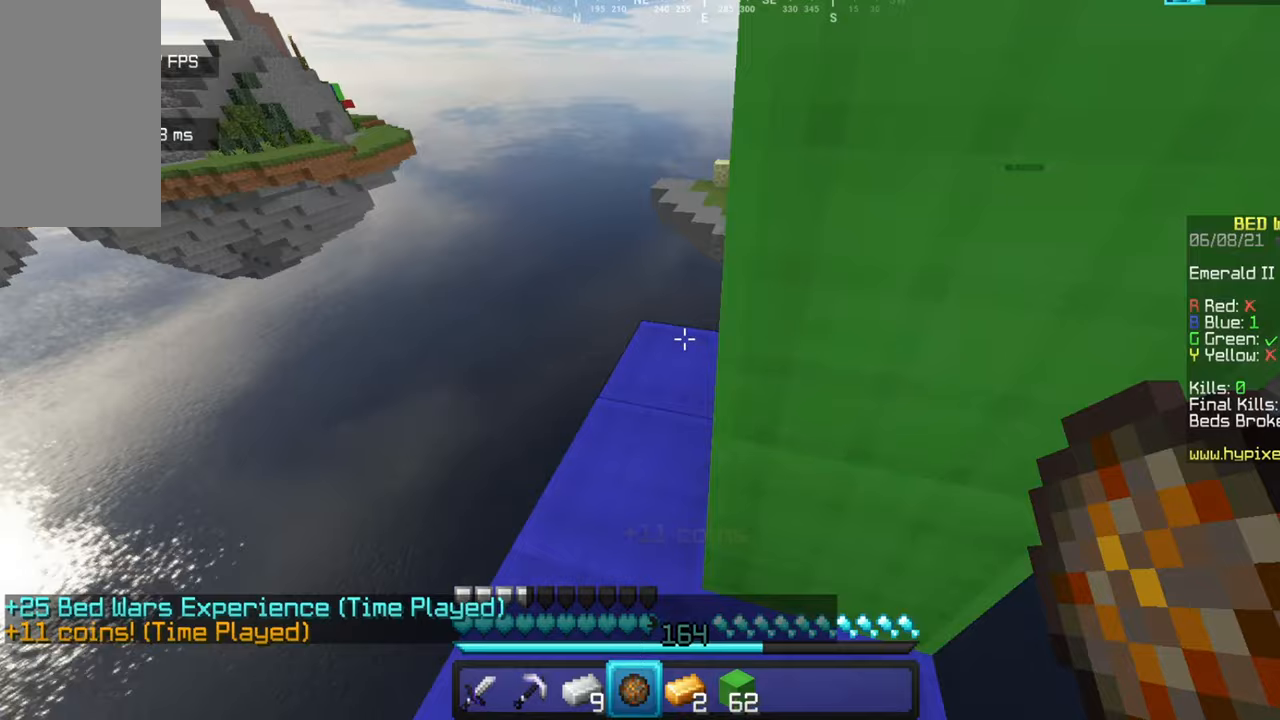
{"keys": ["w"], "mouse": [], "events": []}
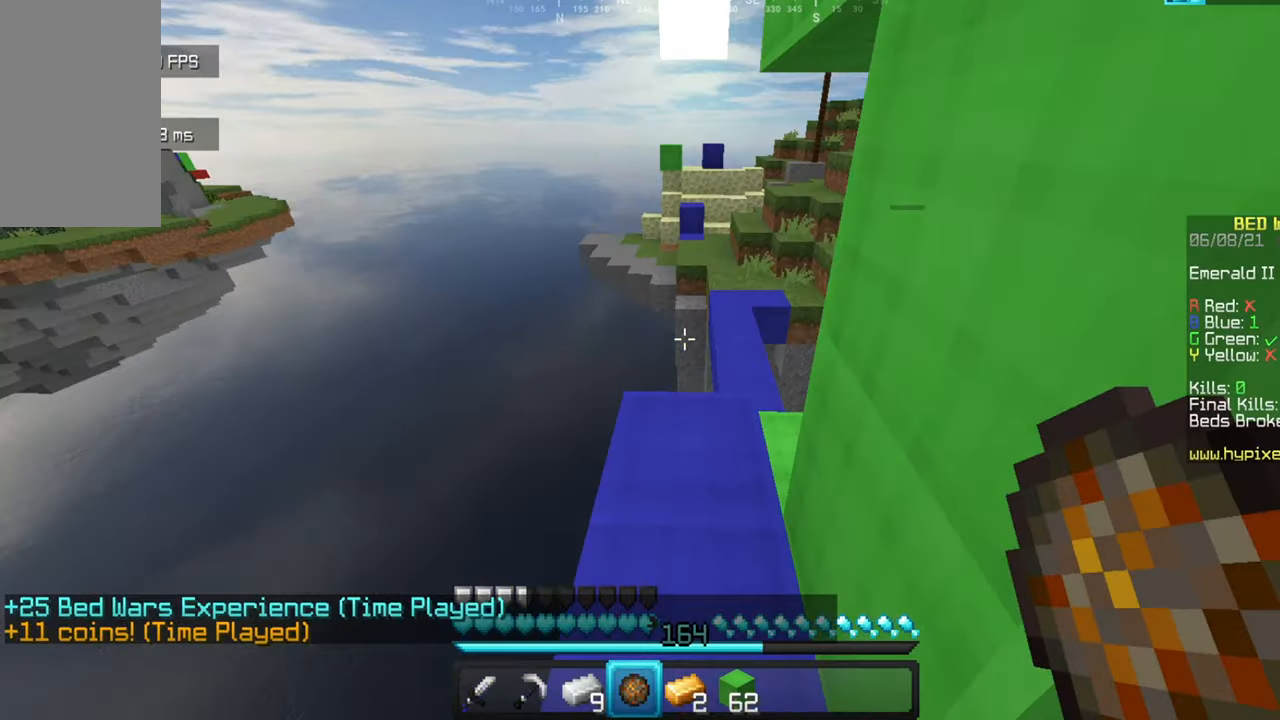
{"keys": [], "mouse": [], "events": [[67, "w", "up"]]}
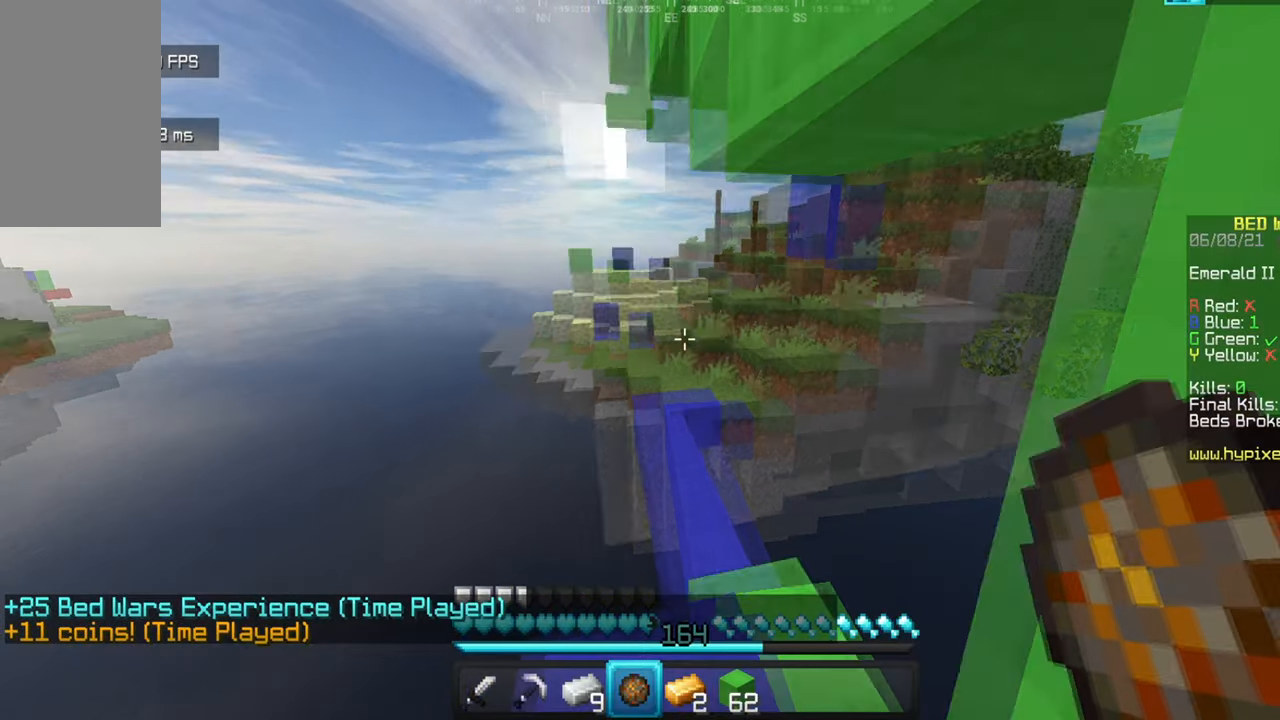
{"keys": ["w"], "mouse": [], "events": [[267, "w", "down"]]}
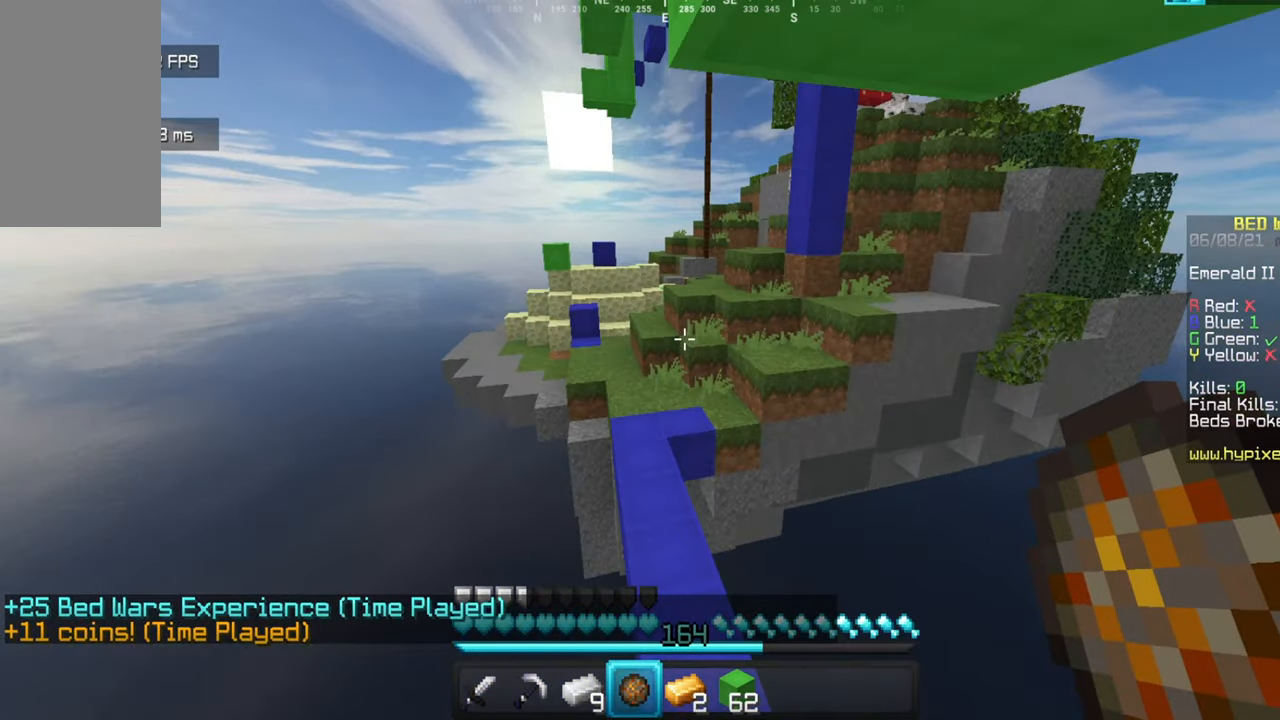
{"keys": ["w"], "mouse": [], "events": []}
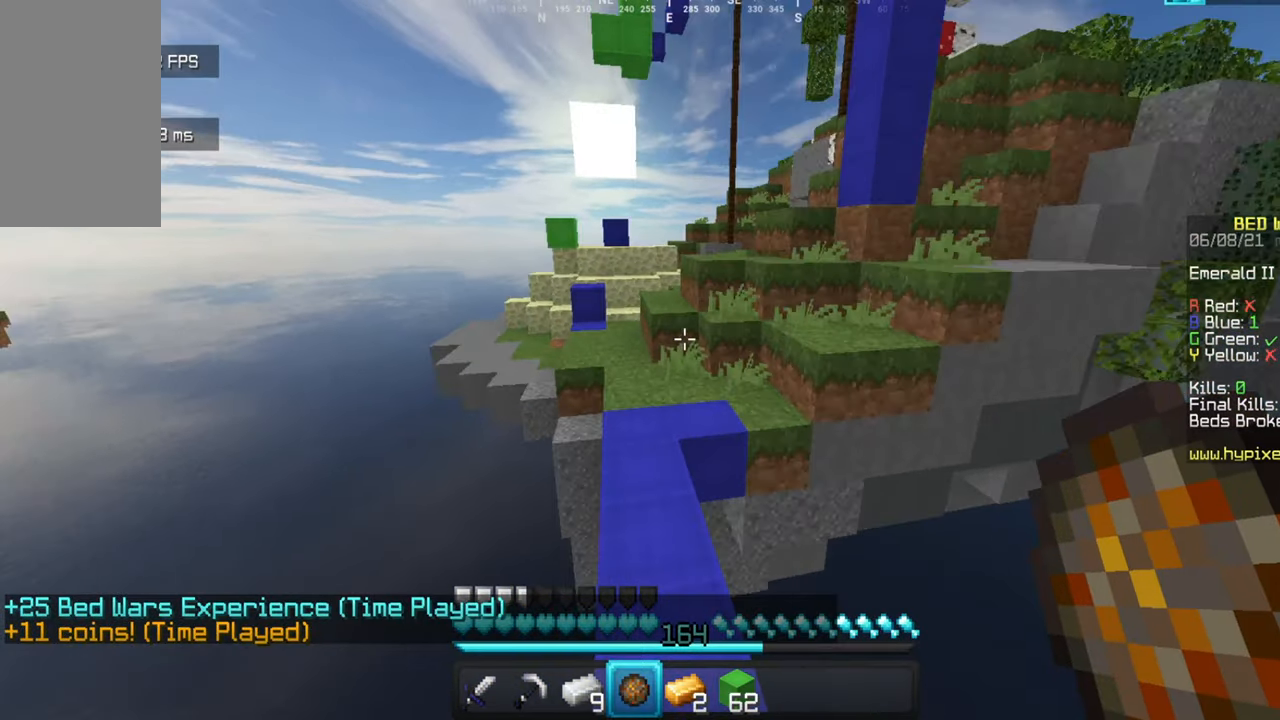
{"keys": ["s"], "mouse": [], "events": [[433, "s", "down"], [433, "w", "up"]]}
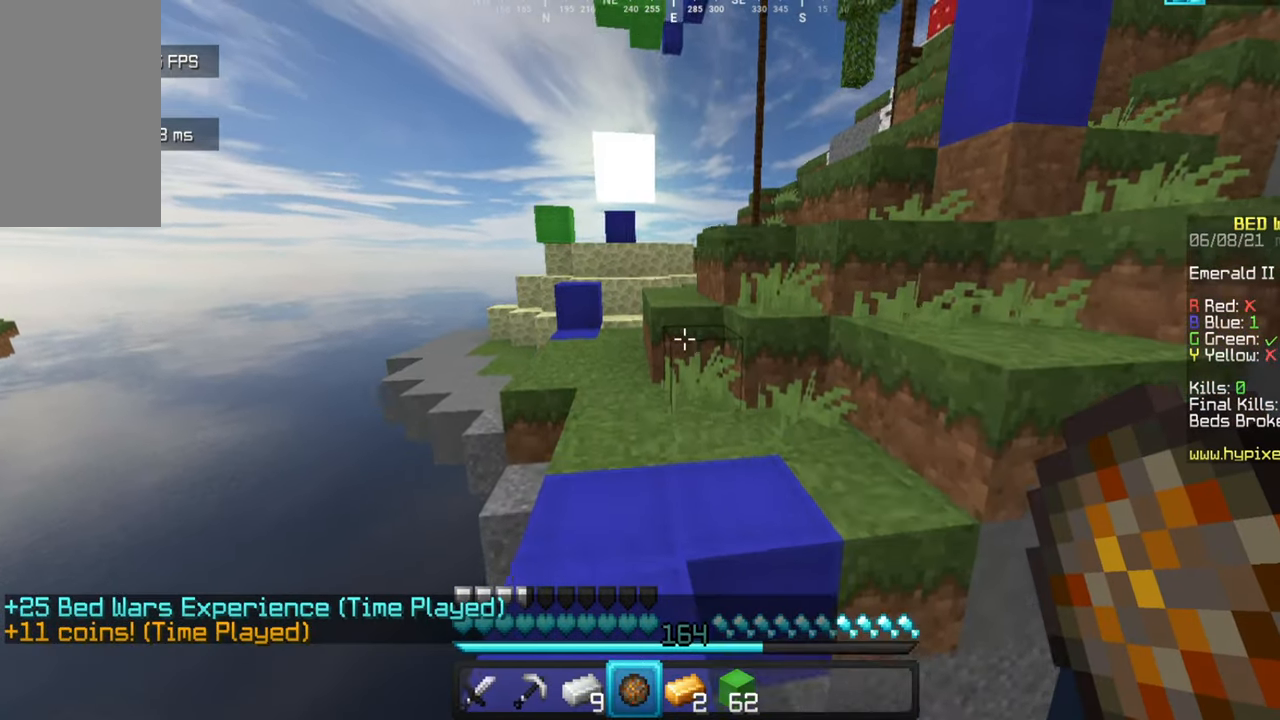
{"keys": ["w"], "mouse": [], "events": [[267, "w", "down"], [300, "s", "up"]]}
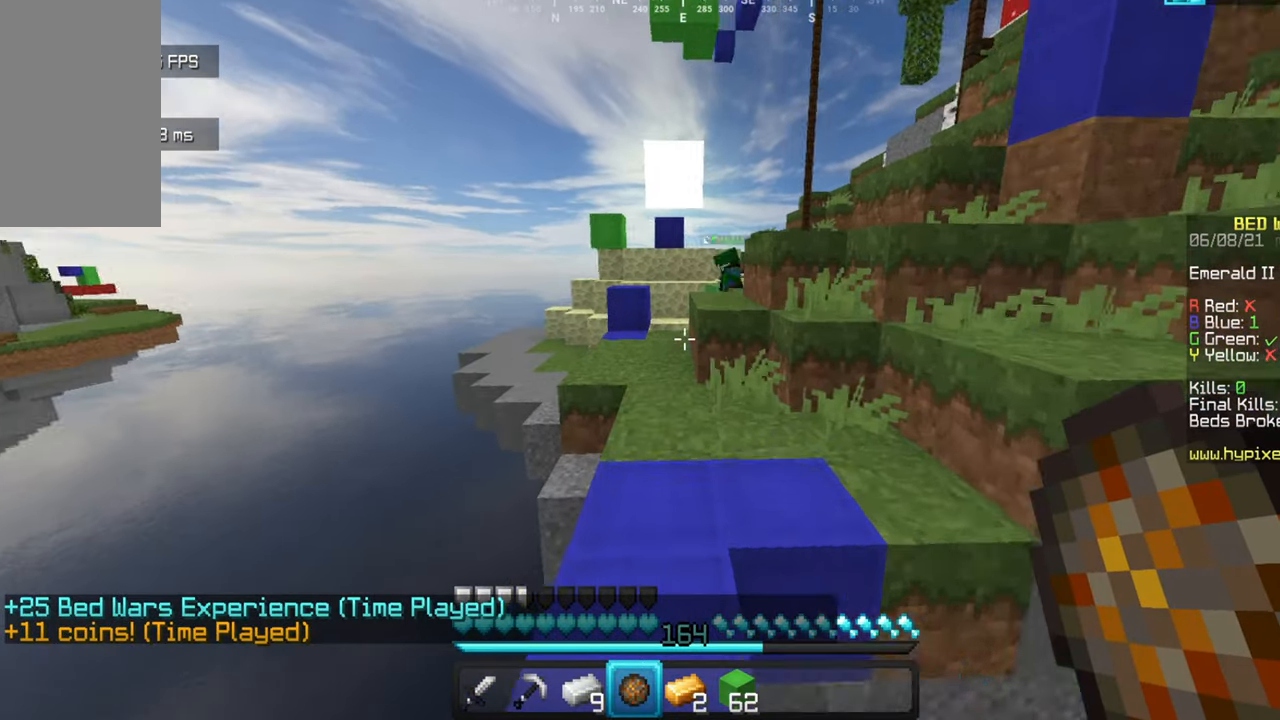
{"keys": ["w"], "mouse": [], "events": []}
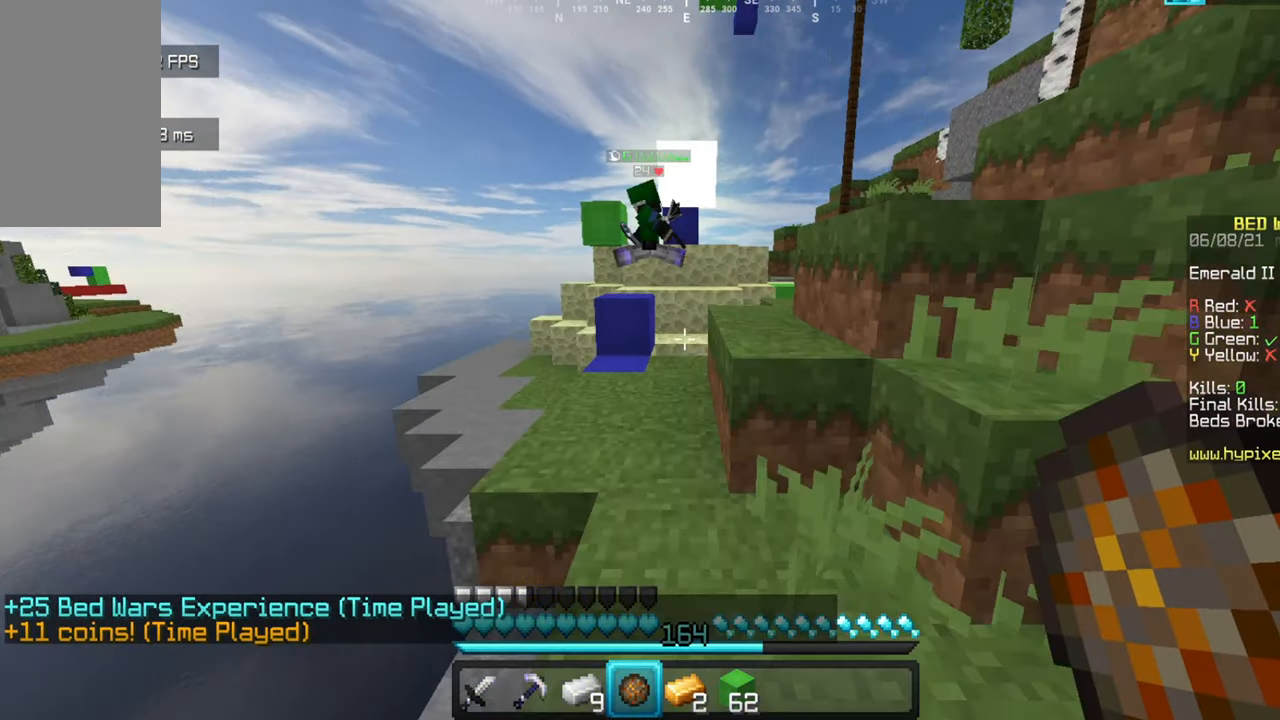
{"keys": ["w"], "mouse": [], "events": []}
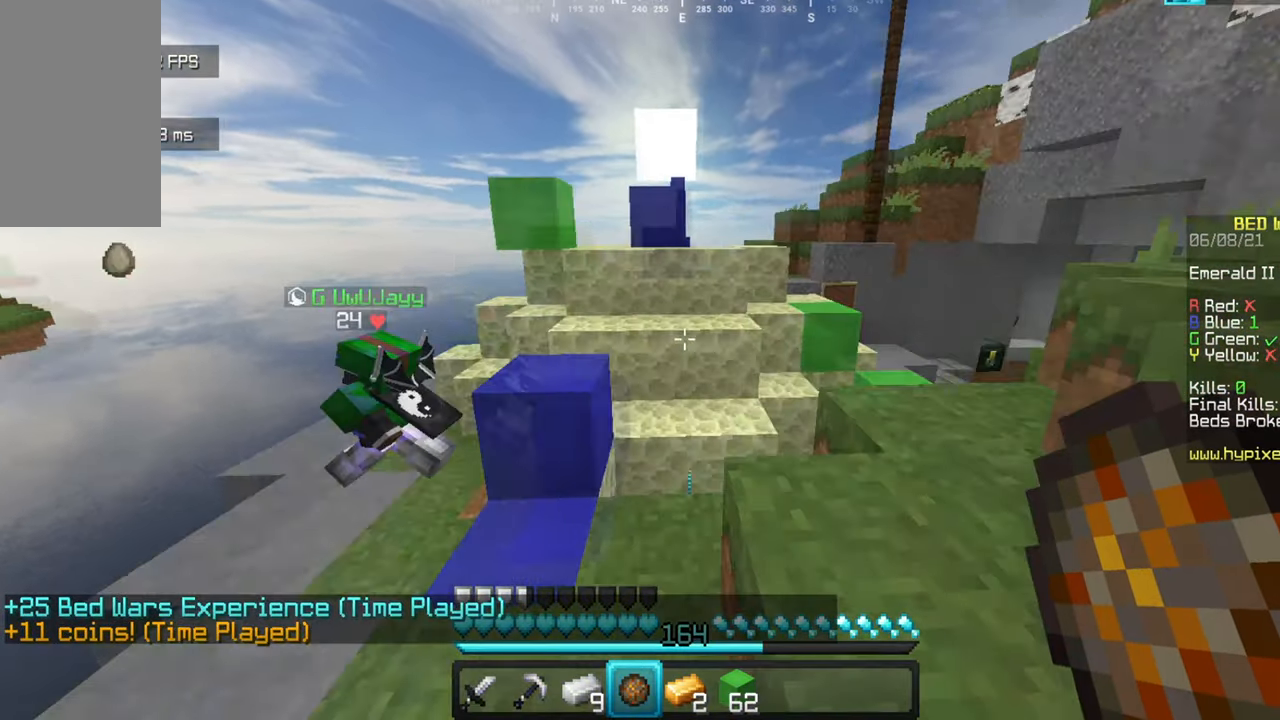
{"keys": ["w"], "mouse": [], "events": []}
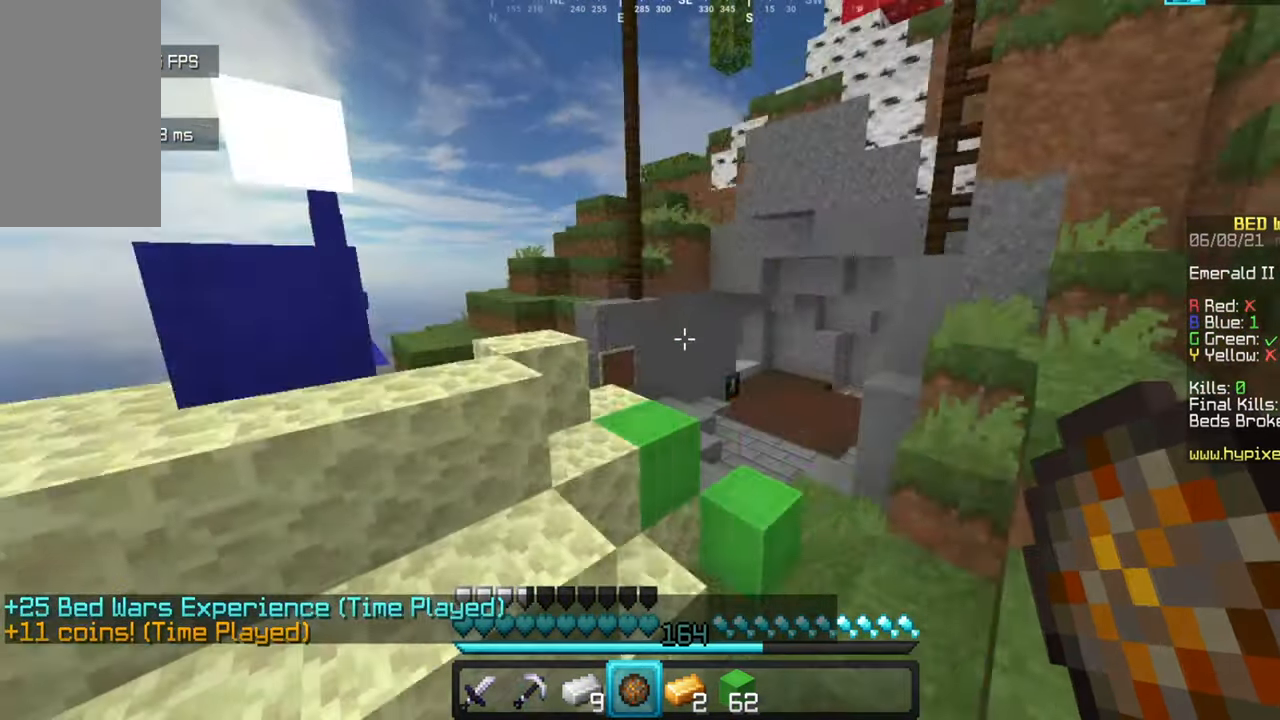
{"keys": ["w"], "mouse": [], "events": []}
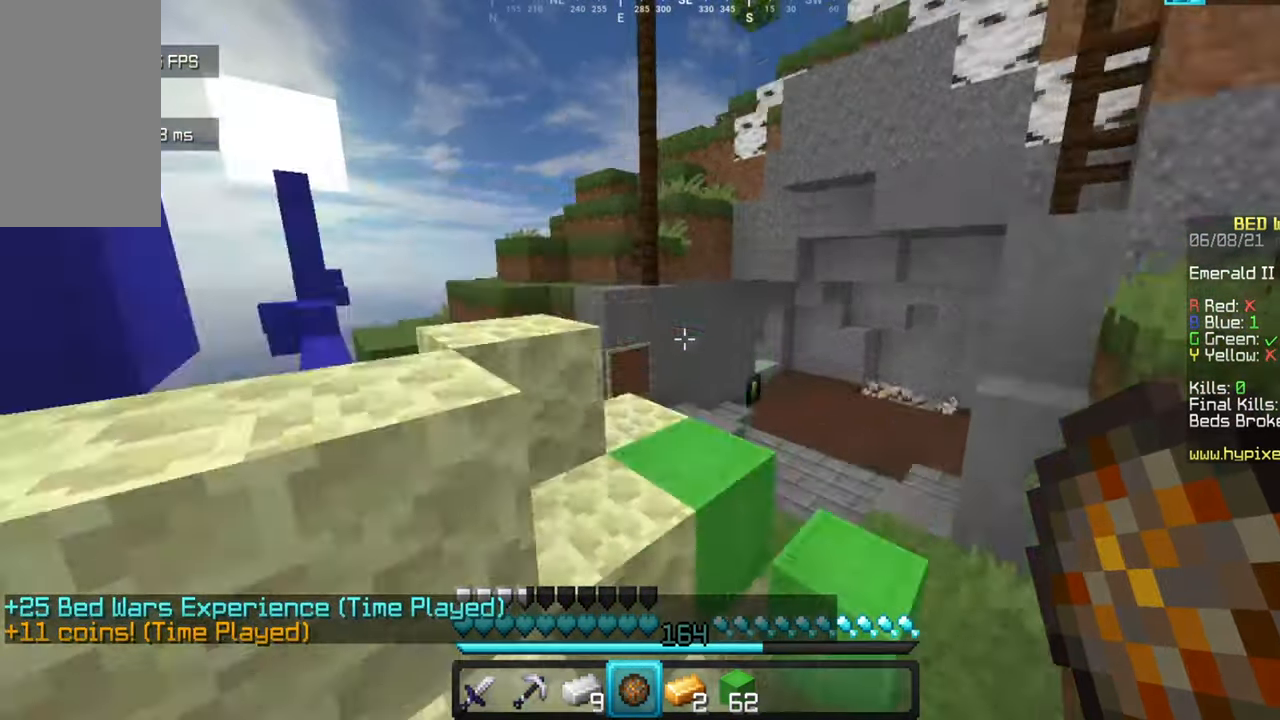
{"keys": ["w"], "mouse": [], "events": []}
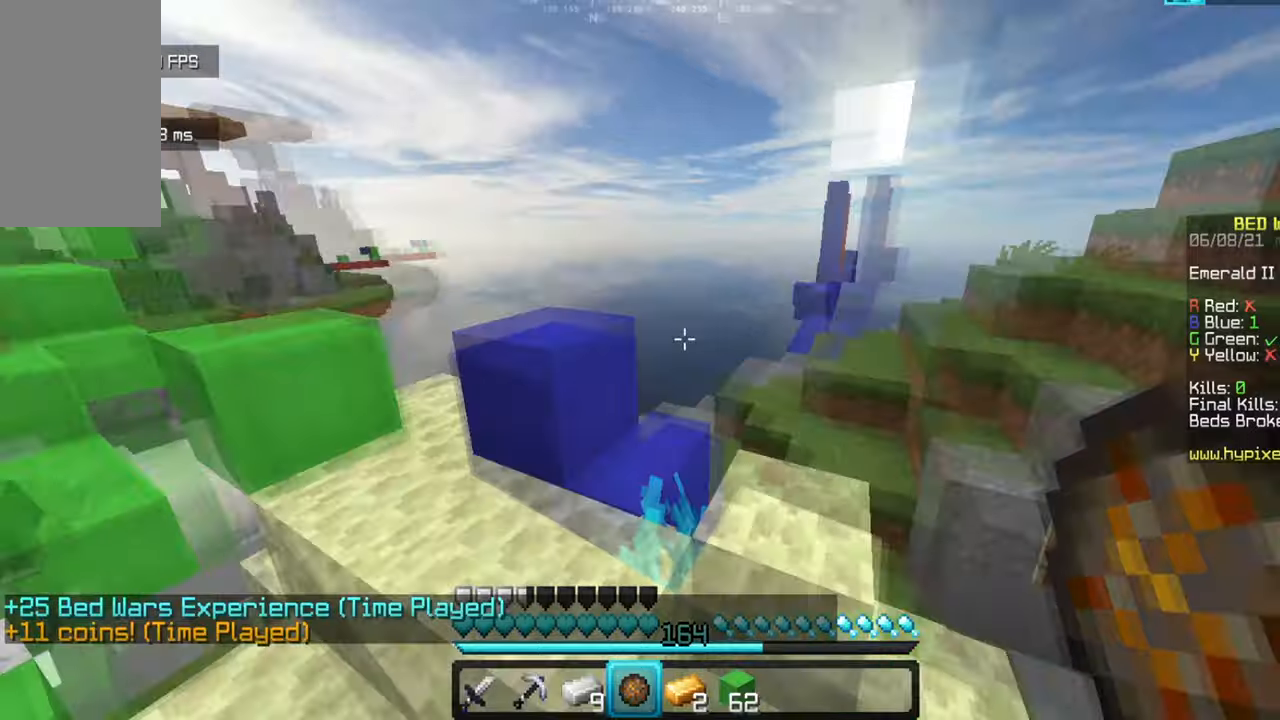
{"keys": ["w"], "mouse": [], "events": []}
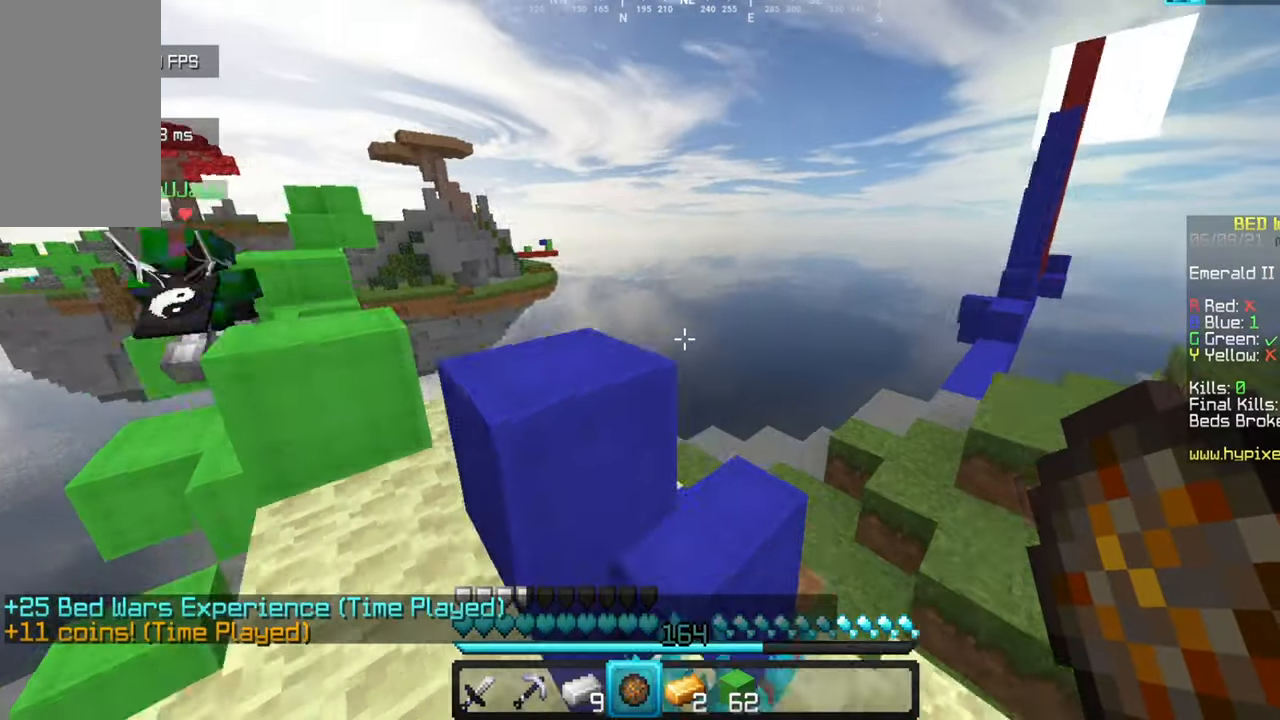
{"keys": ["w"], "mouse": [], "events": []}
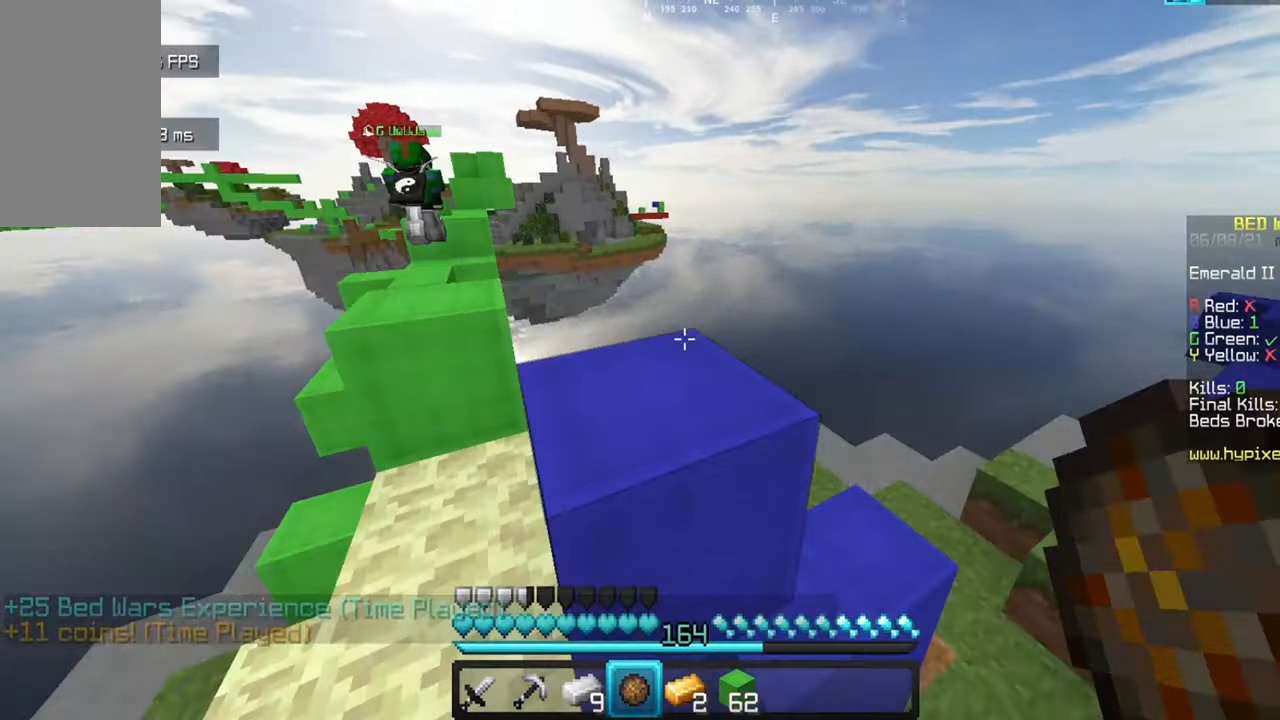
{"keys": [], "mouse": [], "events": [[400, "w", "up"]]}
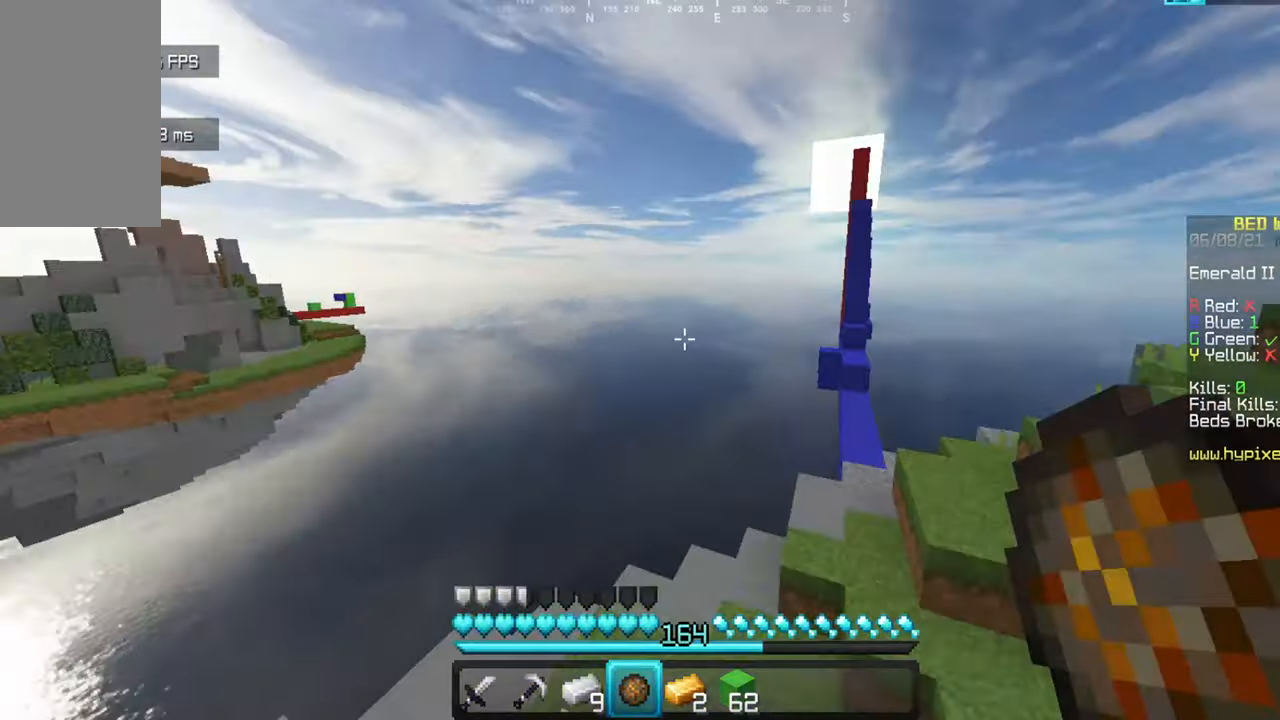
{"keys": [], "mouse": [], "events": []}
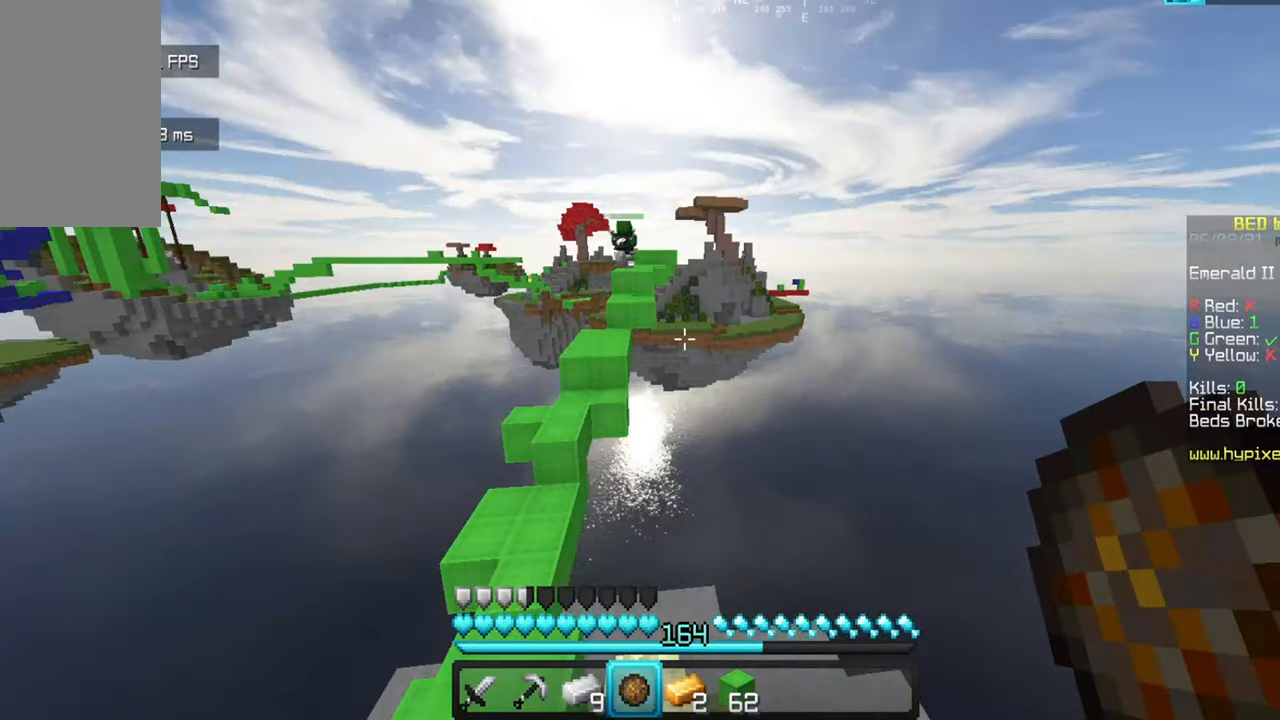
{"keys": [], "mouse": [], "events": []}
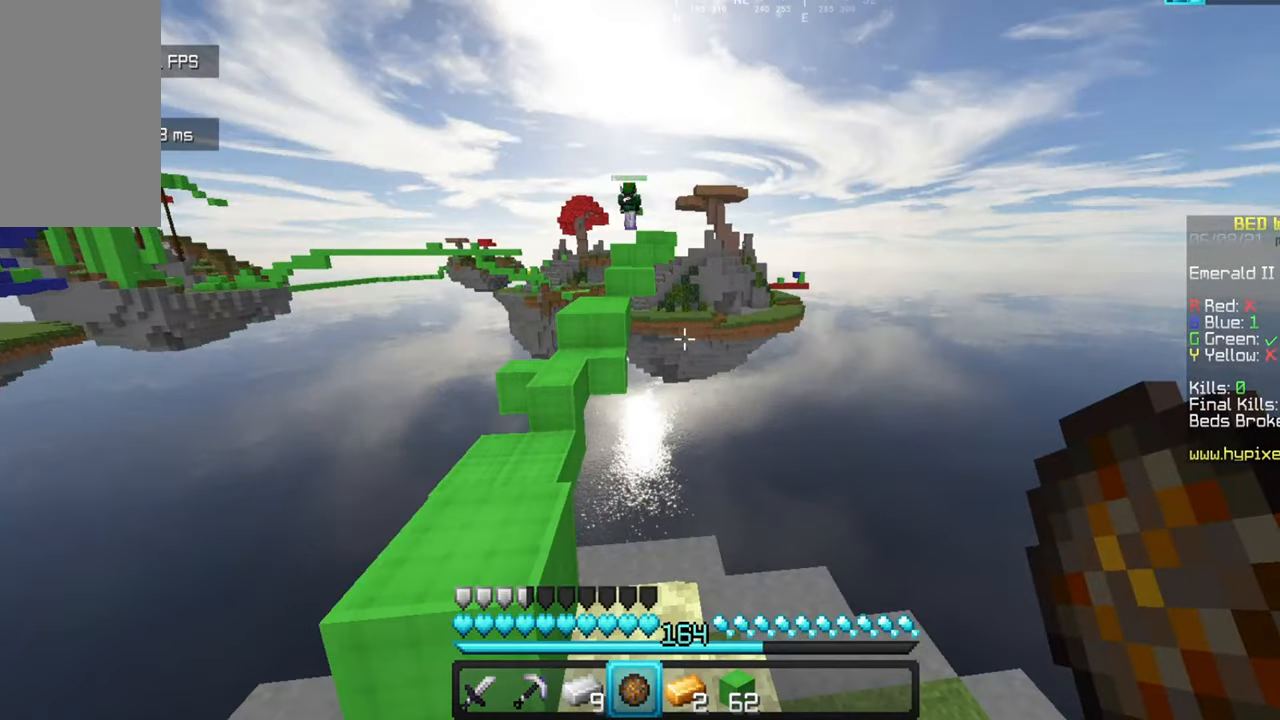
{"keys": [], "mouse": [], "events": []}
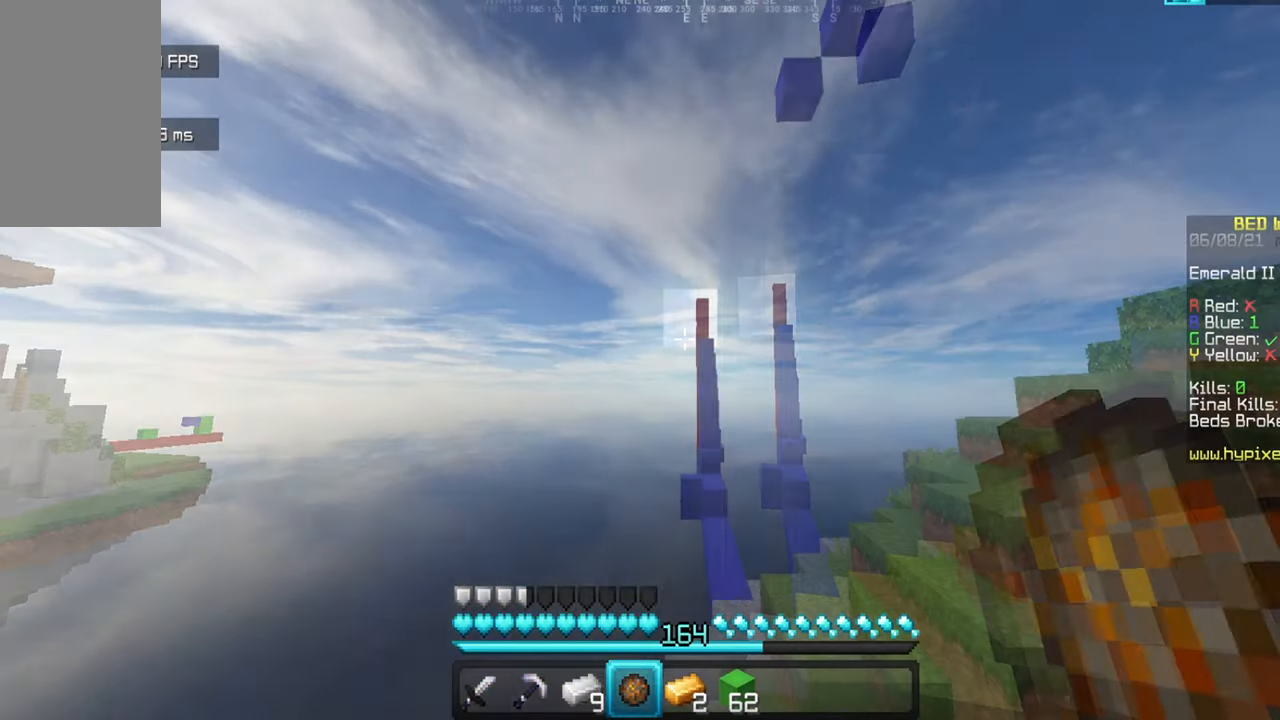
{"keys": [], "mouse": [], "events": []}
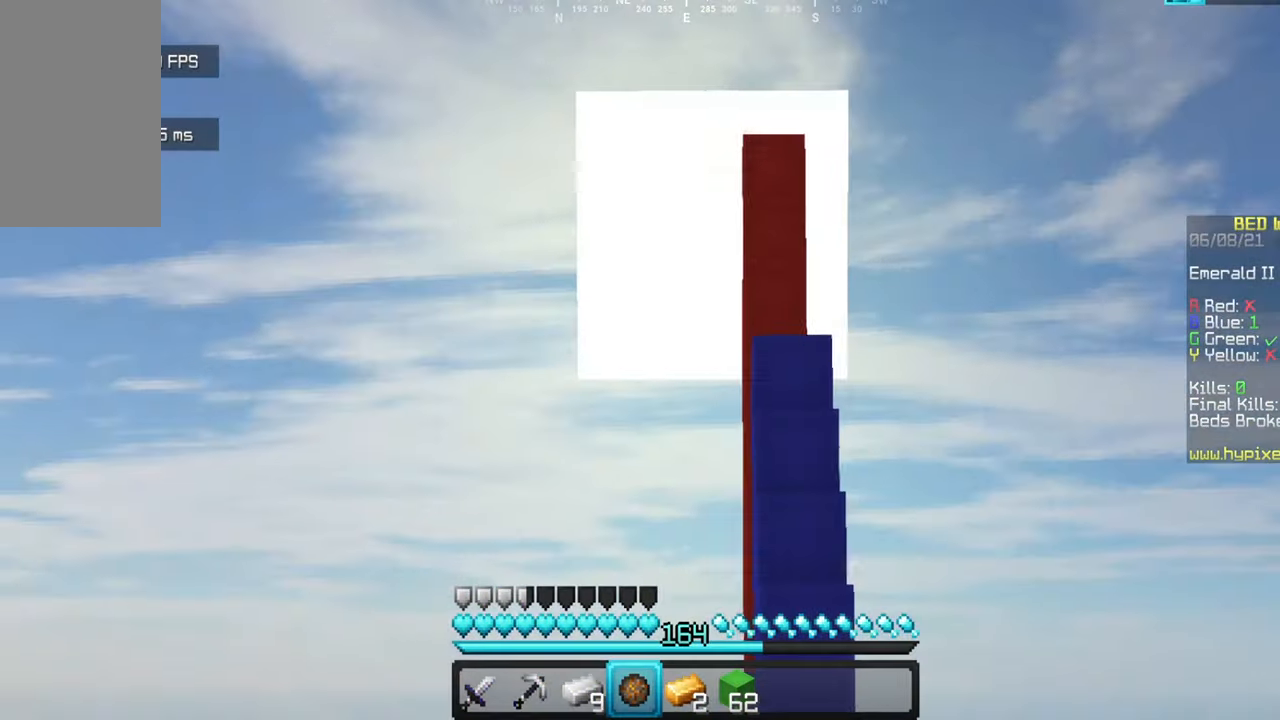
{"keys": [], "mouse": [], "events": []}
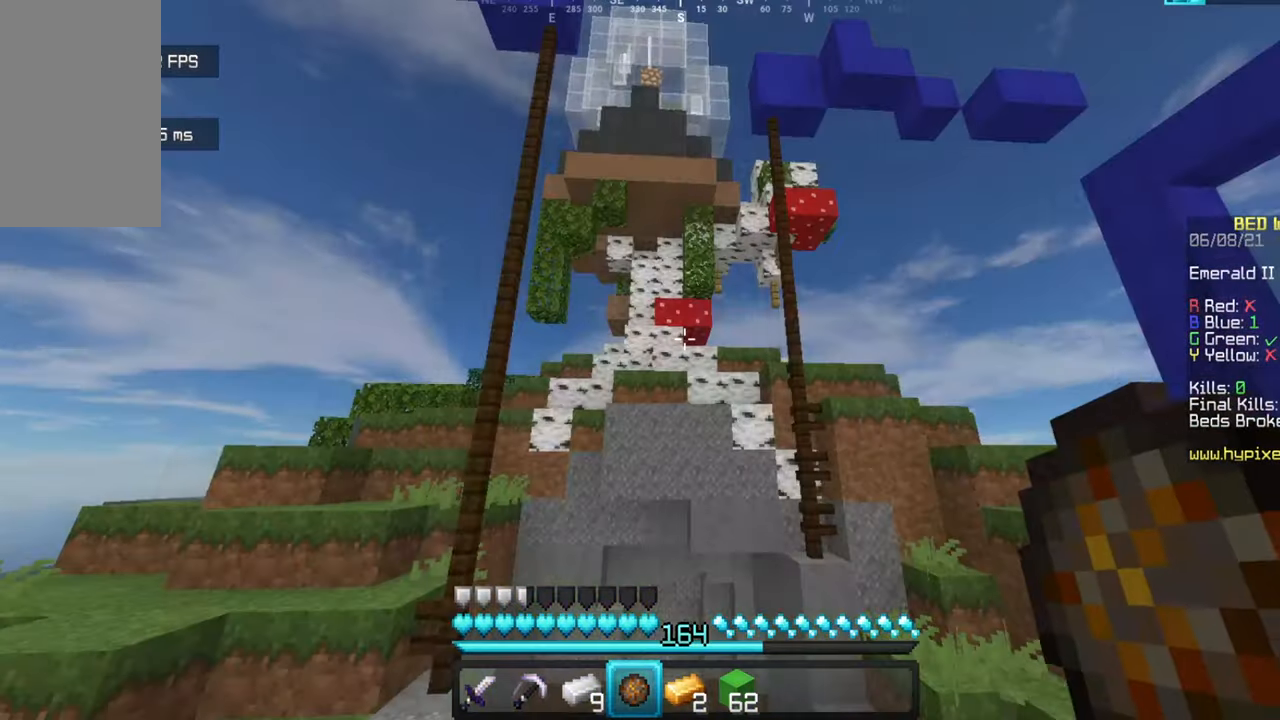
{"keys": [], "mouse": [], "events": []}
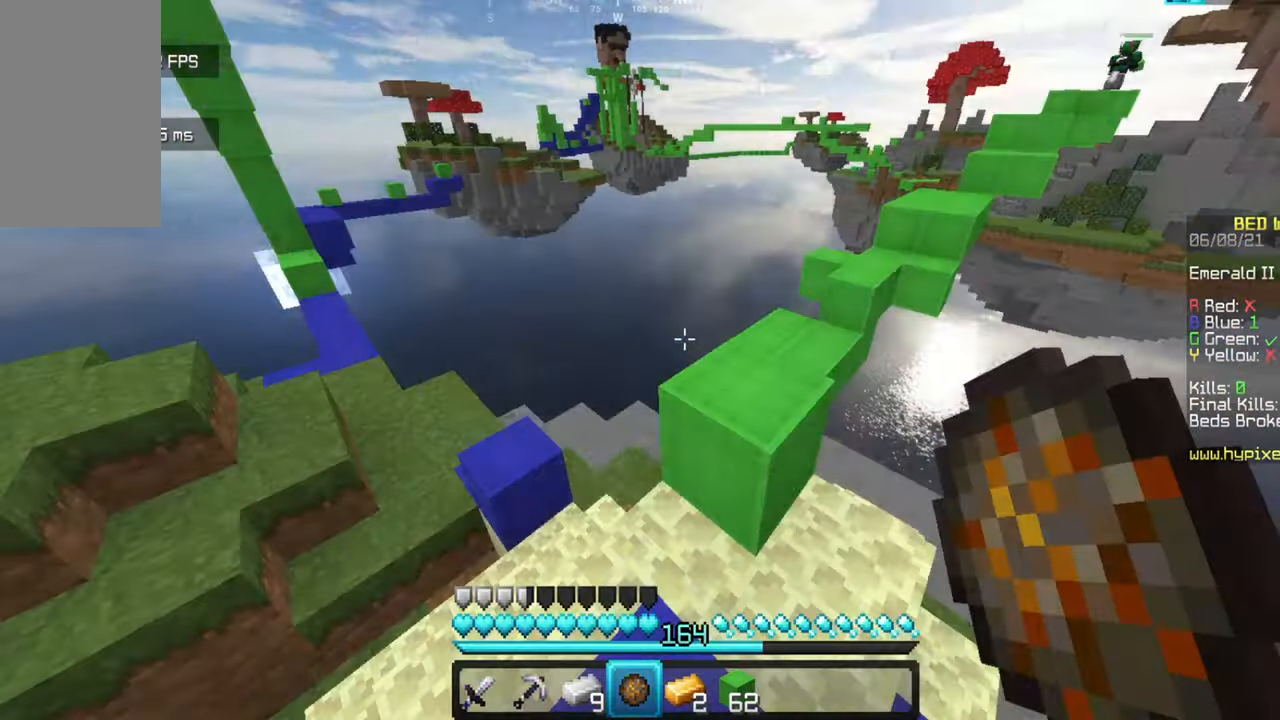
{"keys": ["w"], "mouse": [], "events": [[366, "w", "down"]]}
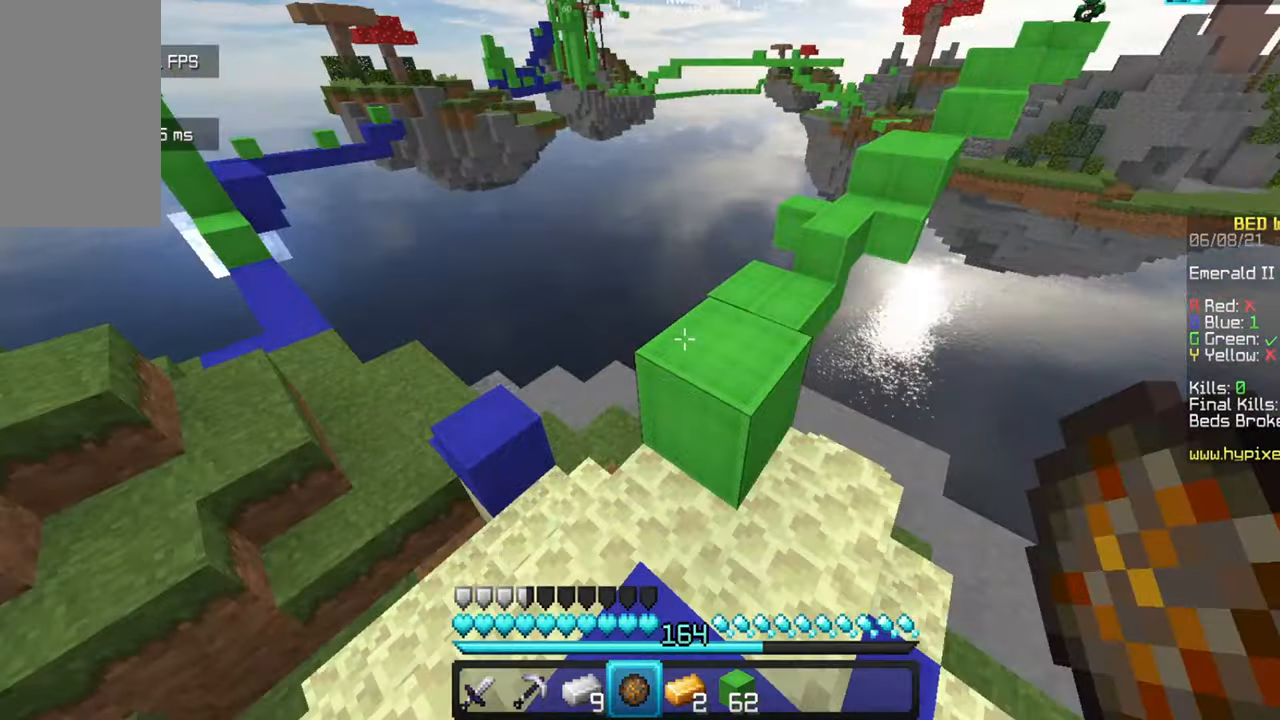
{"keys": ["w"], "mouse": [], "events": []}
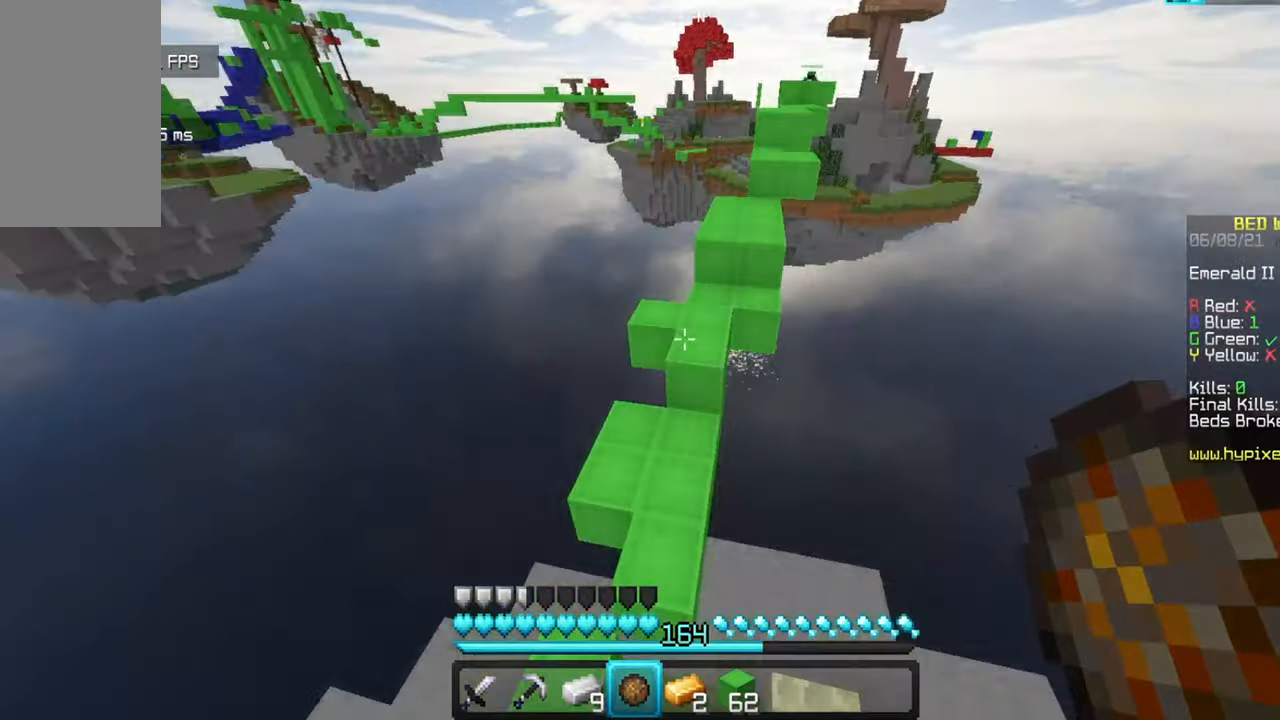
{"keys": ["w"], "mouse": [], "events": []}
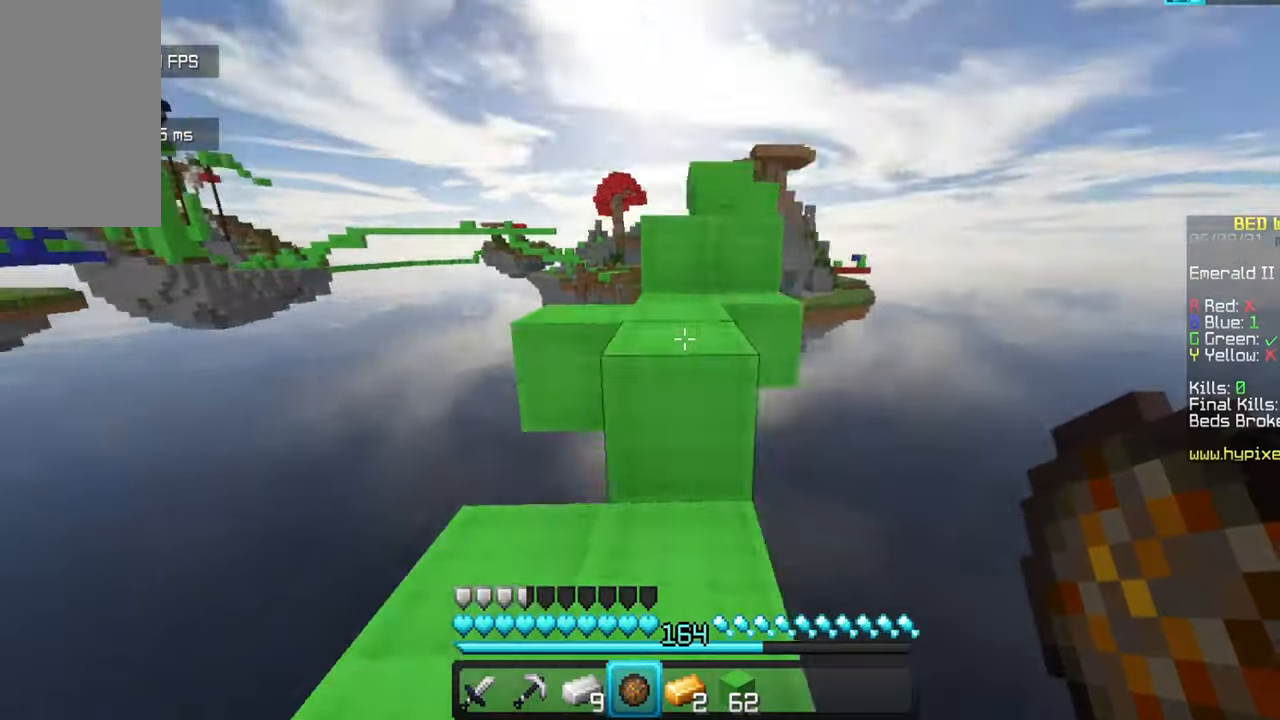
{"keys": ["w"], "mouse": [], "events": []}